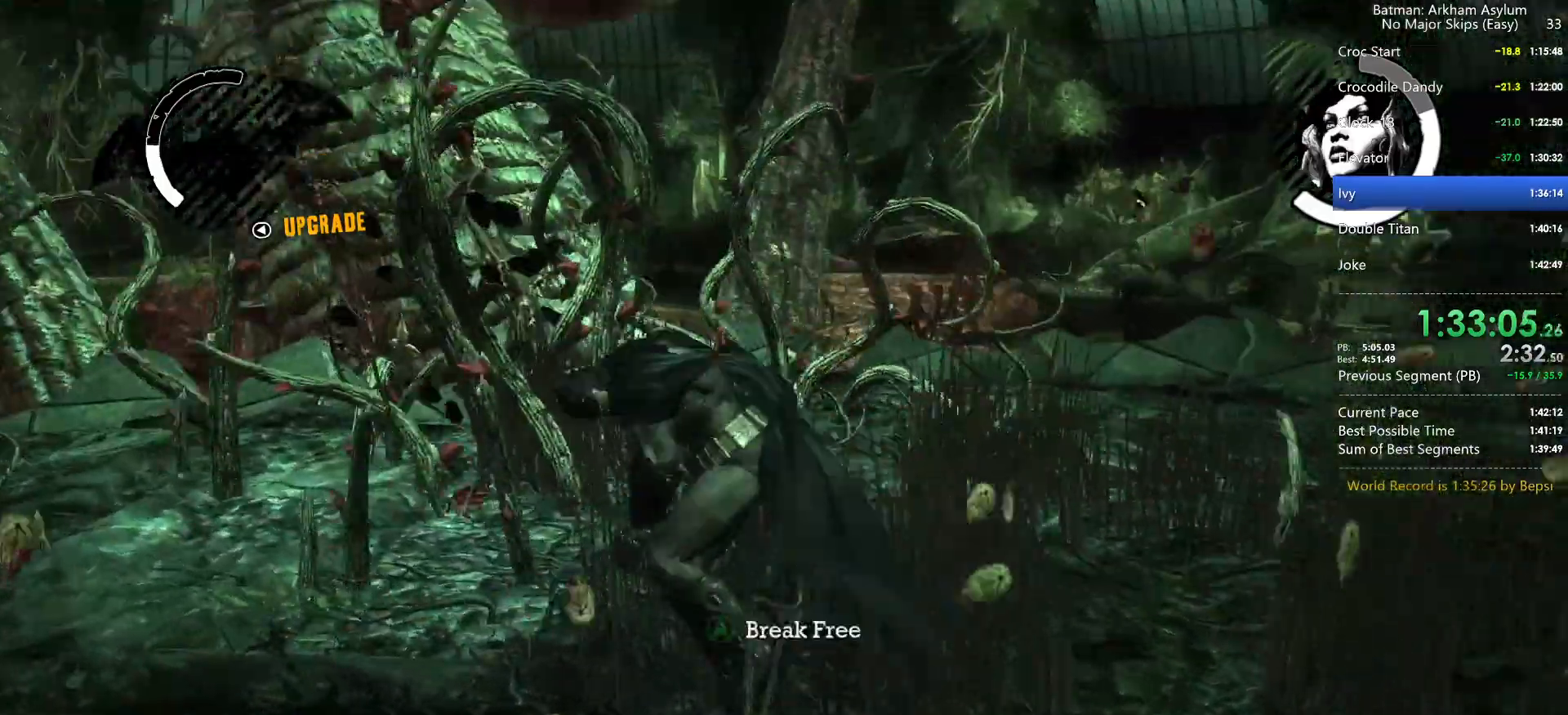
Gameplay with keyboard and mouse; each line is a JSON object with the keys and mouse buttons held at the frame after it. "events" lists presses ("down") and releases ("up") of "1", "2", "3", "4", "5", "a", "alt", "c", "caps_lock", "ctrl", "d", "e", "f", "g", "q", "r", "s", "shift", "space", "t", "tab", "v", "w", "x", "z", "mouse_left", "mouse_wheel" and "mouse_right" between this image and that frame as [ms after this image, input, new state], when the widget could be followed in between. "mouse_left", "mouse_wheel", "mouse_right" = the "left", "wheel", "right" buttons of the "mouse" list. No other keys are recorded. "wheel" means that the mouse wheel is clicked or scrolled. Not read: mouse_move.
{"keys": ["space"], "mouse": [], "events": [[200, "space", "down"], [250, "space", "up"], [284, "space", "down"], [334, "space", "up"], [434, "space", "down"]]}
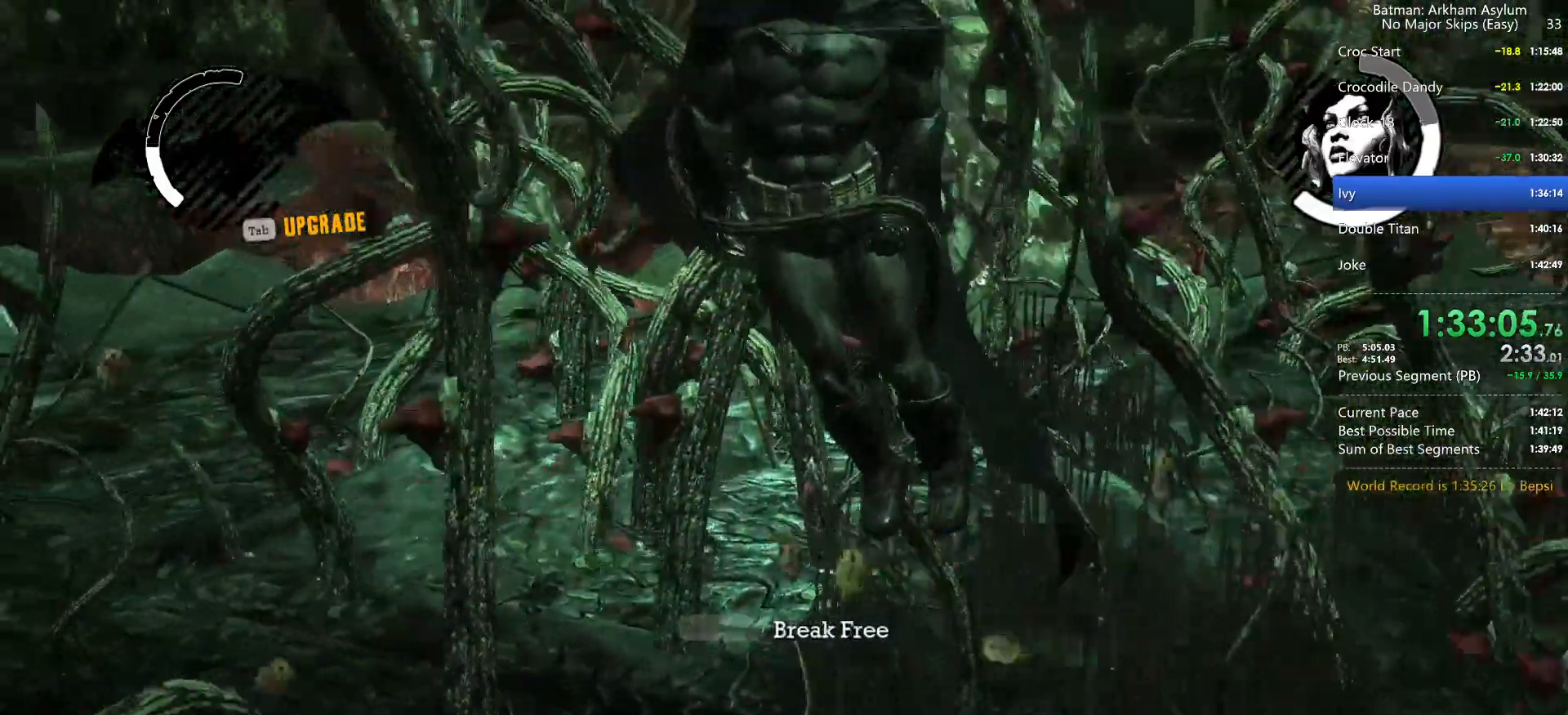
{"keys": ["space"], "mouse": [], "events": [[34, "space", "up"], [84, "space", "down"], [117, "space", "up"], [217, "space", "down"], [300, "space", "up"], [350, "space", "down"], [400, "space", "up"], [500, "space", "down"]]}
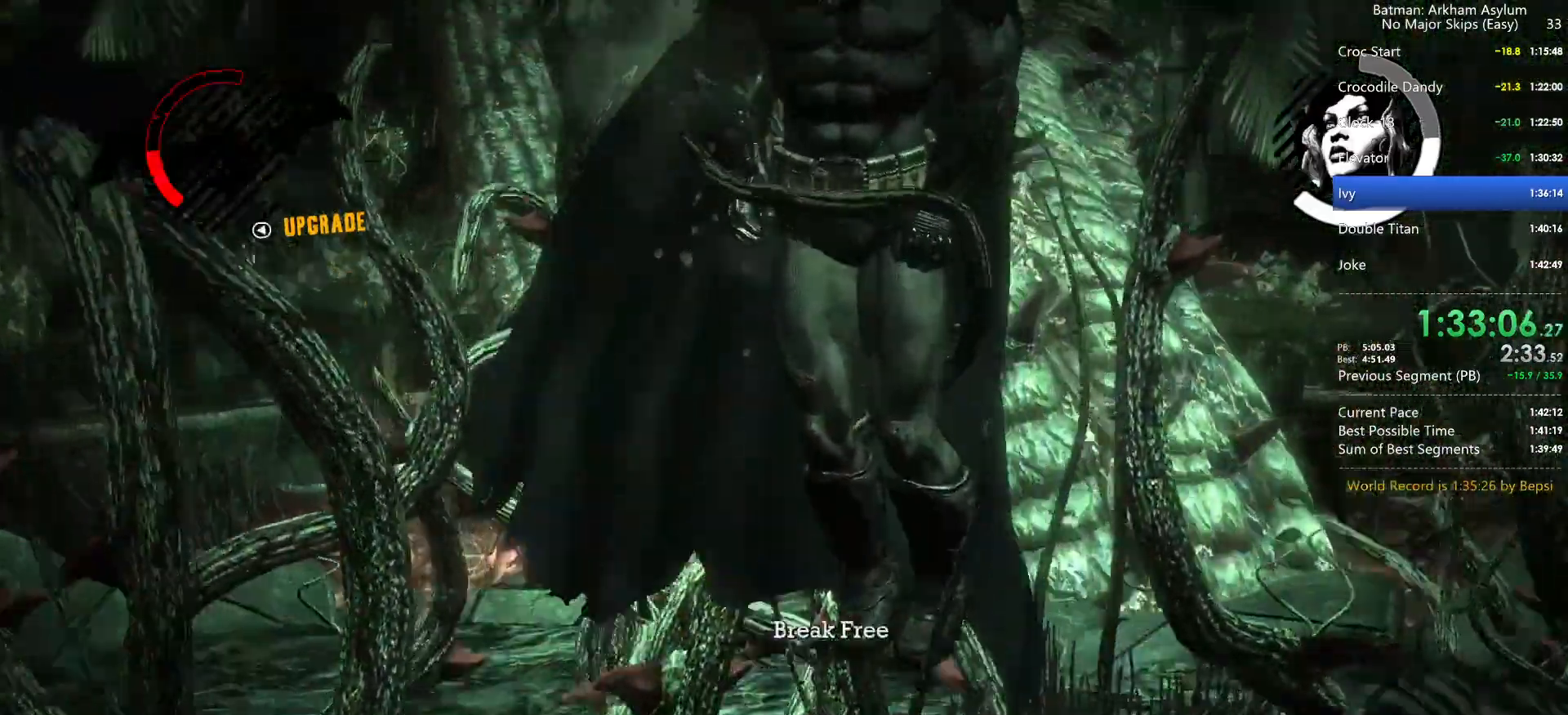
{"keys": [], "mouse": [], "events": [[50, "space", "up"], [84, "space", "down"], [184, "space", "up"], [234, "space", "down"], [317, "space", "up"], [367, "space", "down"], [417, "space", "up"]]}
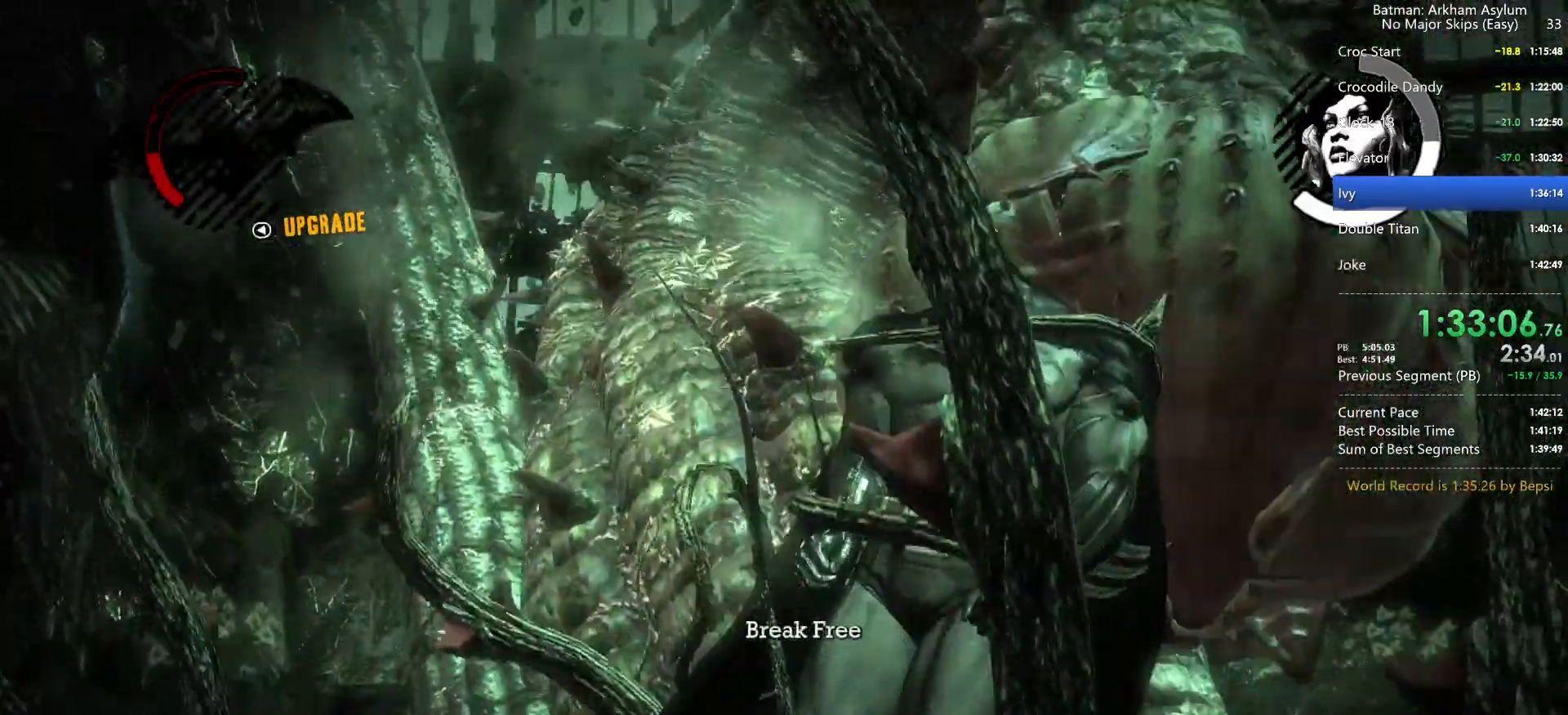
{"keys": [], "mouse": [], "events": [[17, "space", "down"], [50, "space", "up"], [100, "space", "down"], [200, "space", "up"], [300, "space", "down"], [334, "space", "up"]]}
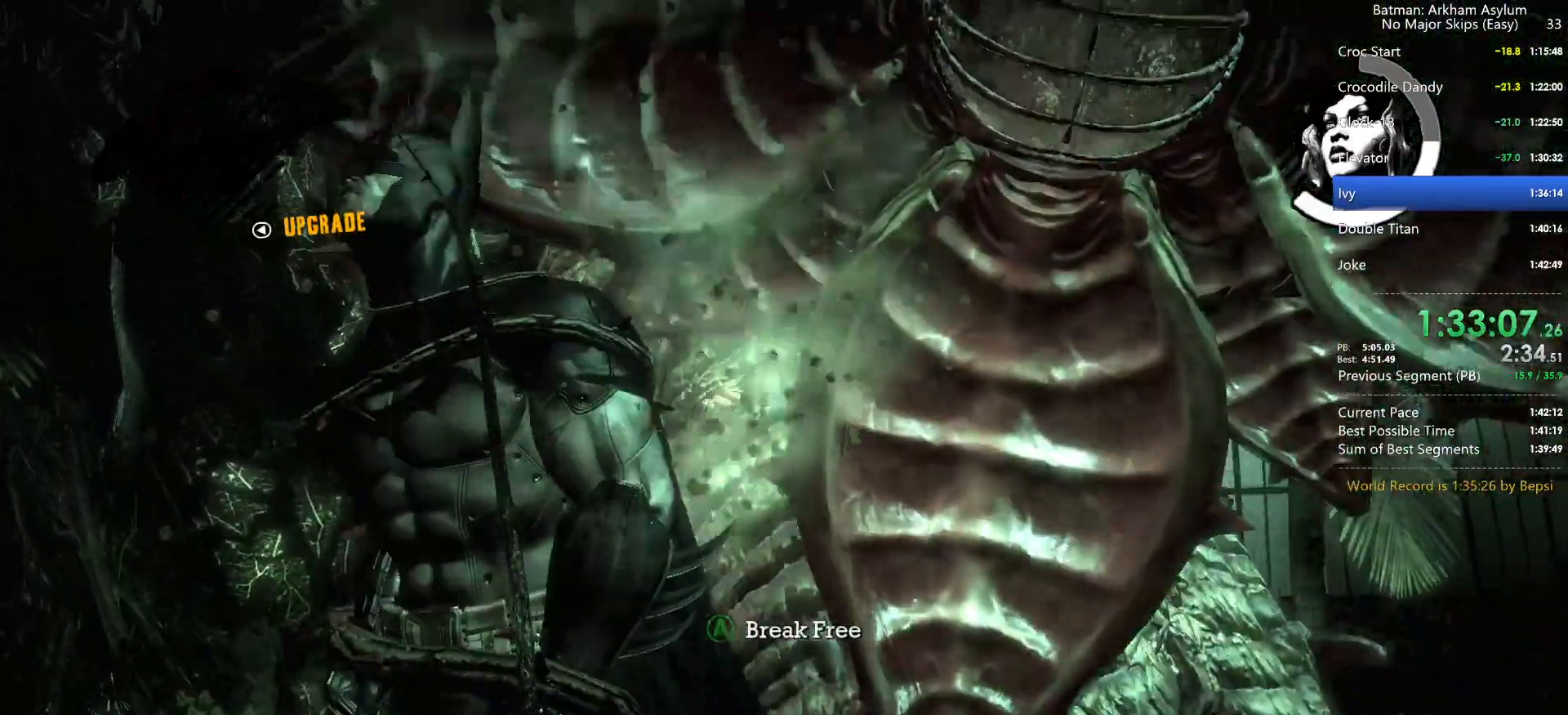
{"keys": ["space"], "mouse": [], "events": [[34, "space", "down"], [117, "space", "up"], [167, "space", "down"], [217, "space", "up"], [500, "space", "down"]]}
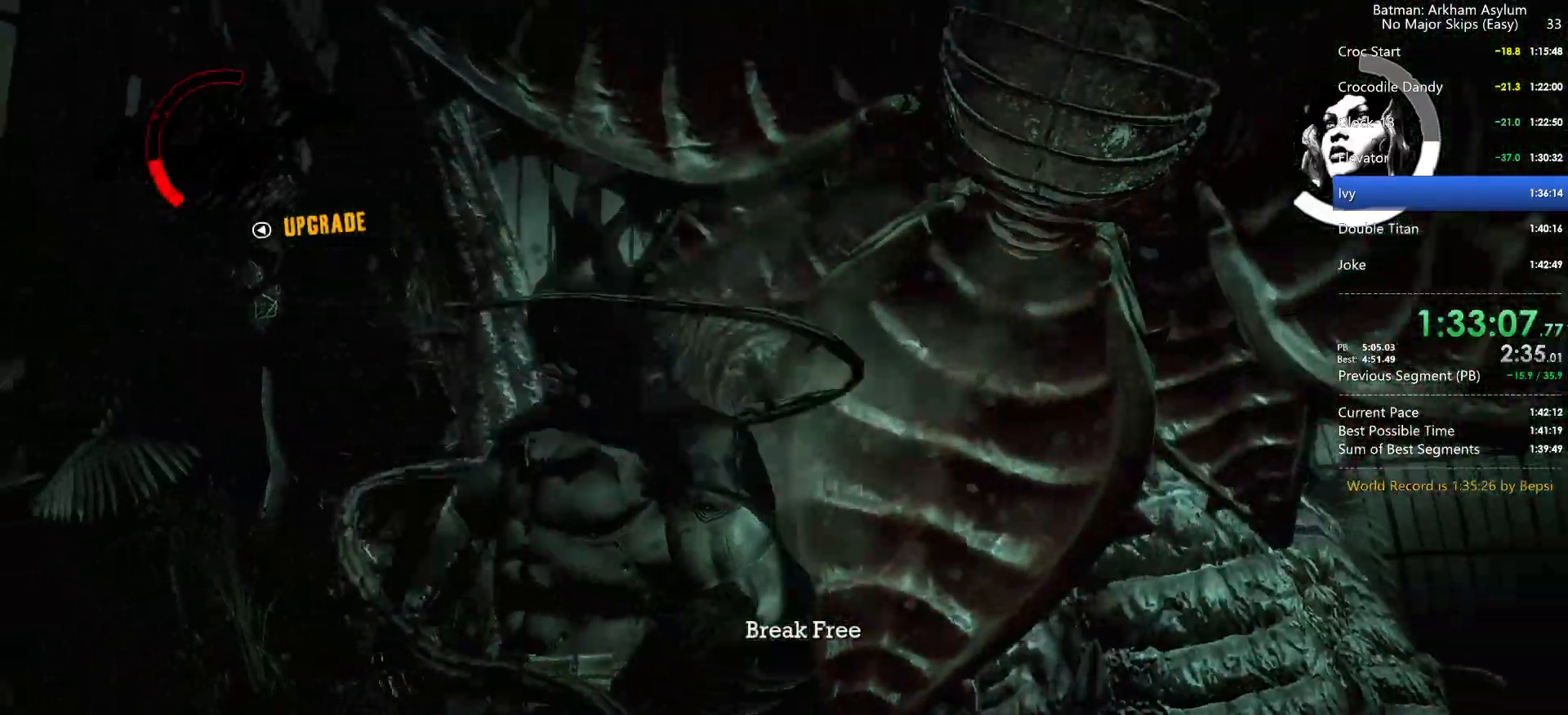
{"keys": [], "mouse": [], "events": [[50, "space", "up"]]}